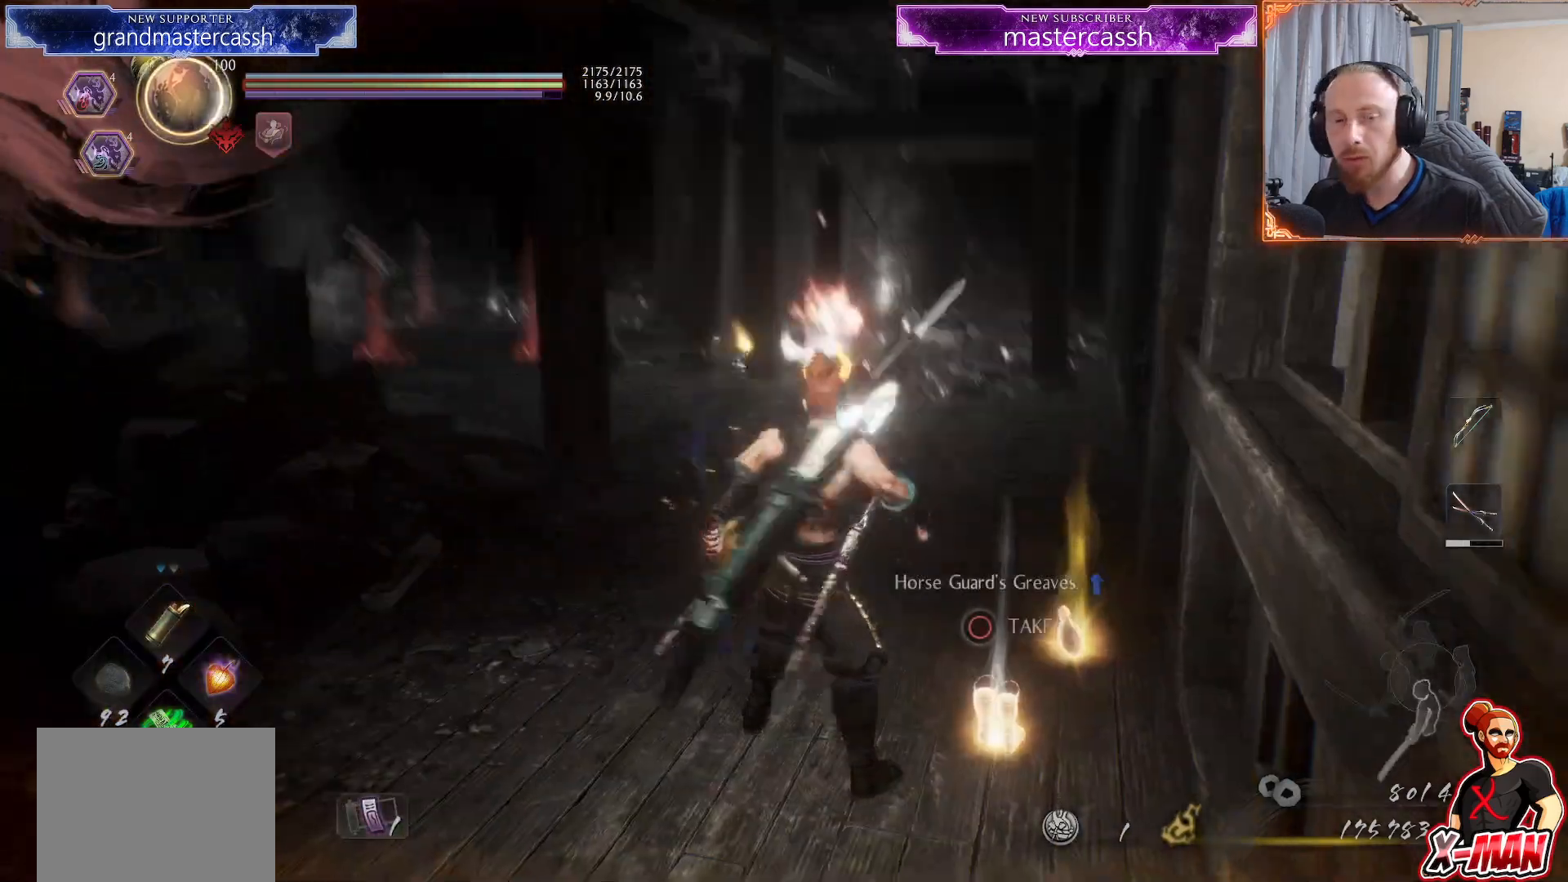
Gameplay with a controller (PlayStation layout); each line is a JSON object with the inputs held at the frame after it (dt_ms = milliseconds from this image to that frame). "events" lists button and stick changes between this image and that frame as [ms after this image, input, new state], when the widget could be followed in between. Not read: L2 L3 R1 R3.
{"dt_ms": 500, "buttons": [], "left_stick": "up", "right_stick": "center", "events": [[117, "right_stick", "center"], [217, "CROSS", "down"], [283, "CROSS", "up"]]}
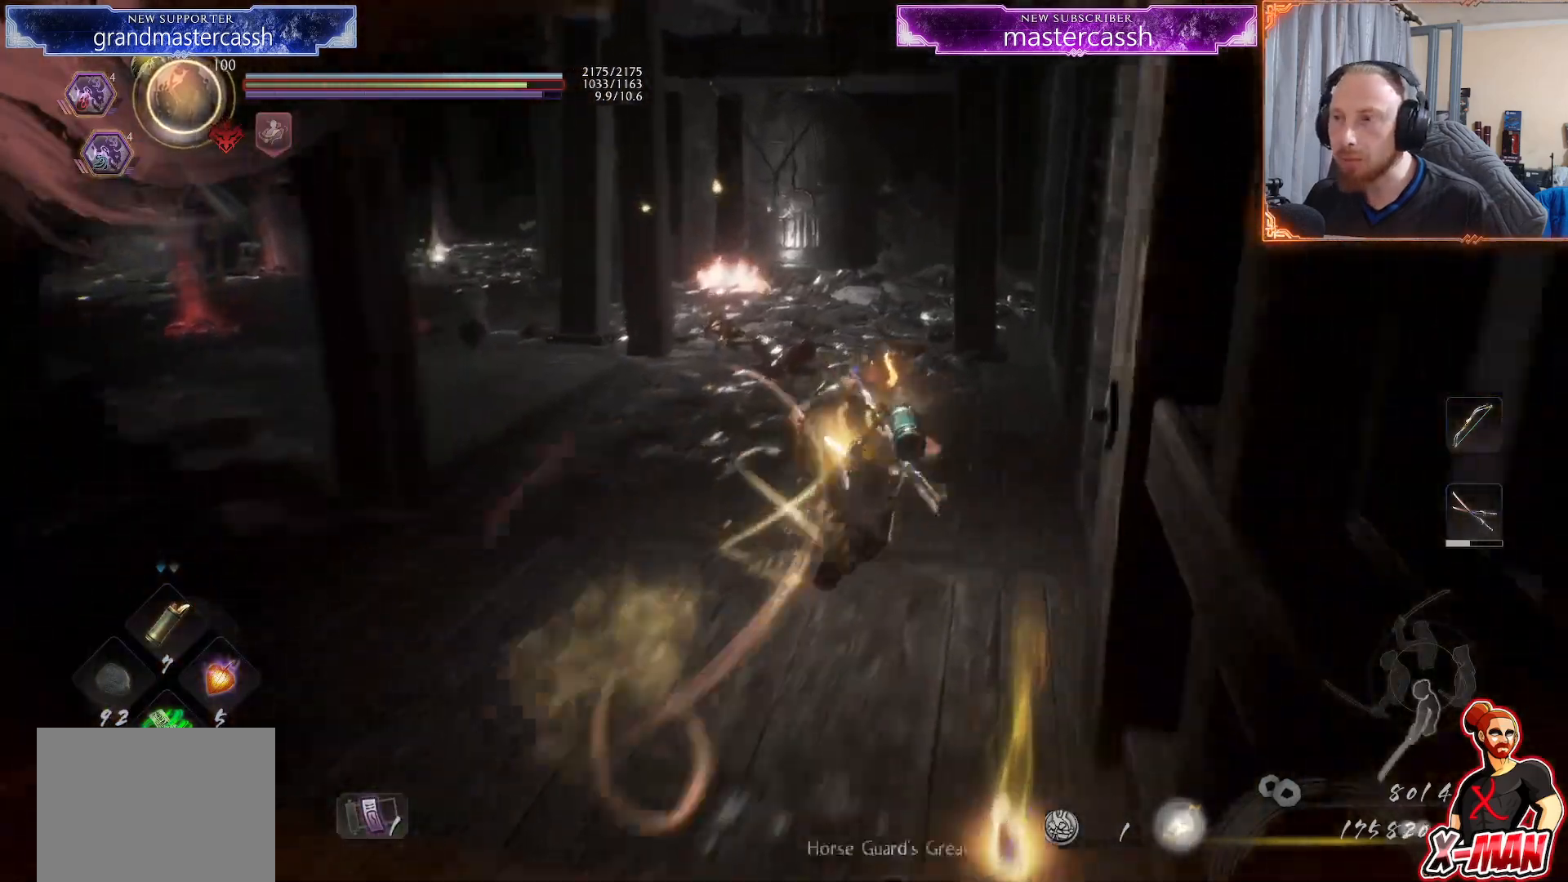
{"dt_ms": 500, "buttons": [], "left_stick": "up", "right_stick": "center", "events": [[250, "CROSS", "down"], [333, "CROSS", "up"]]}
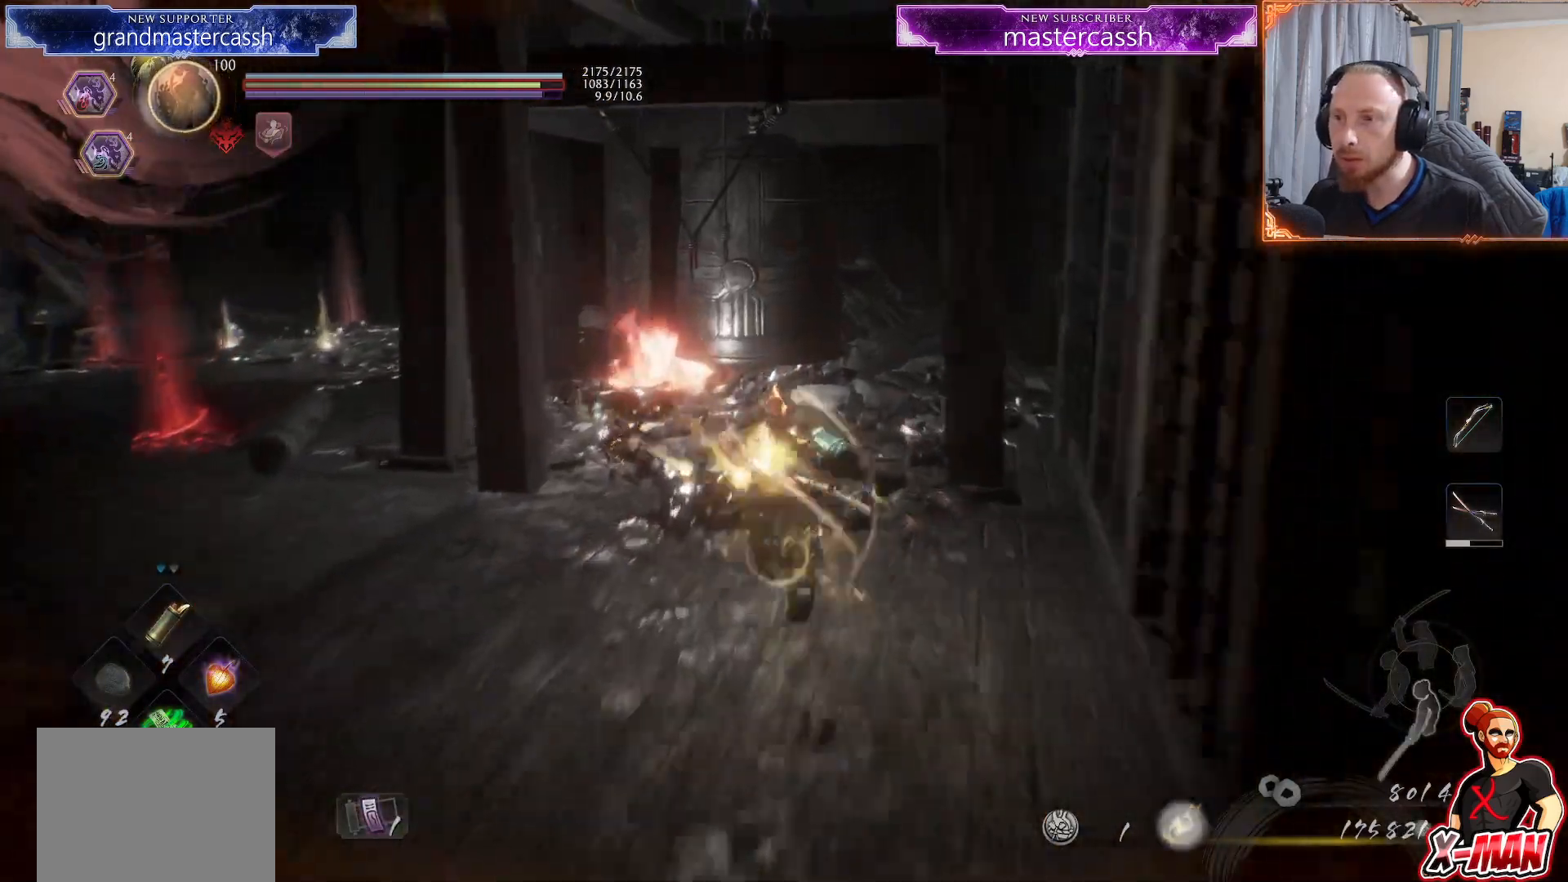
{"dt_ms": 500, "buttons": [], "left_stick": "up", "right_stick": "center"}
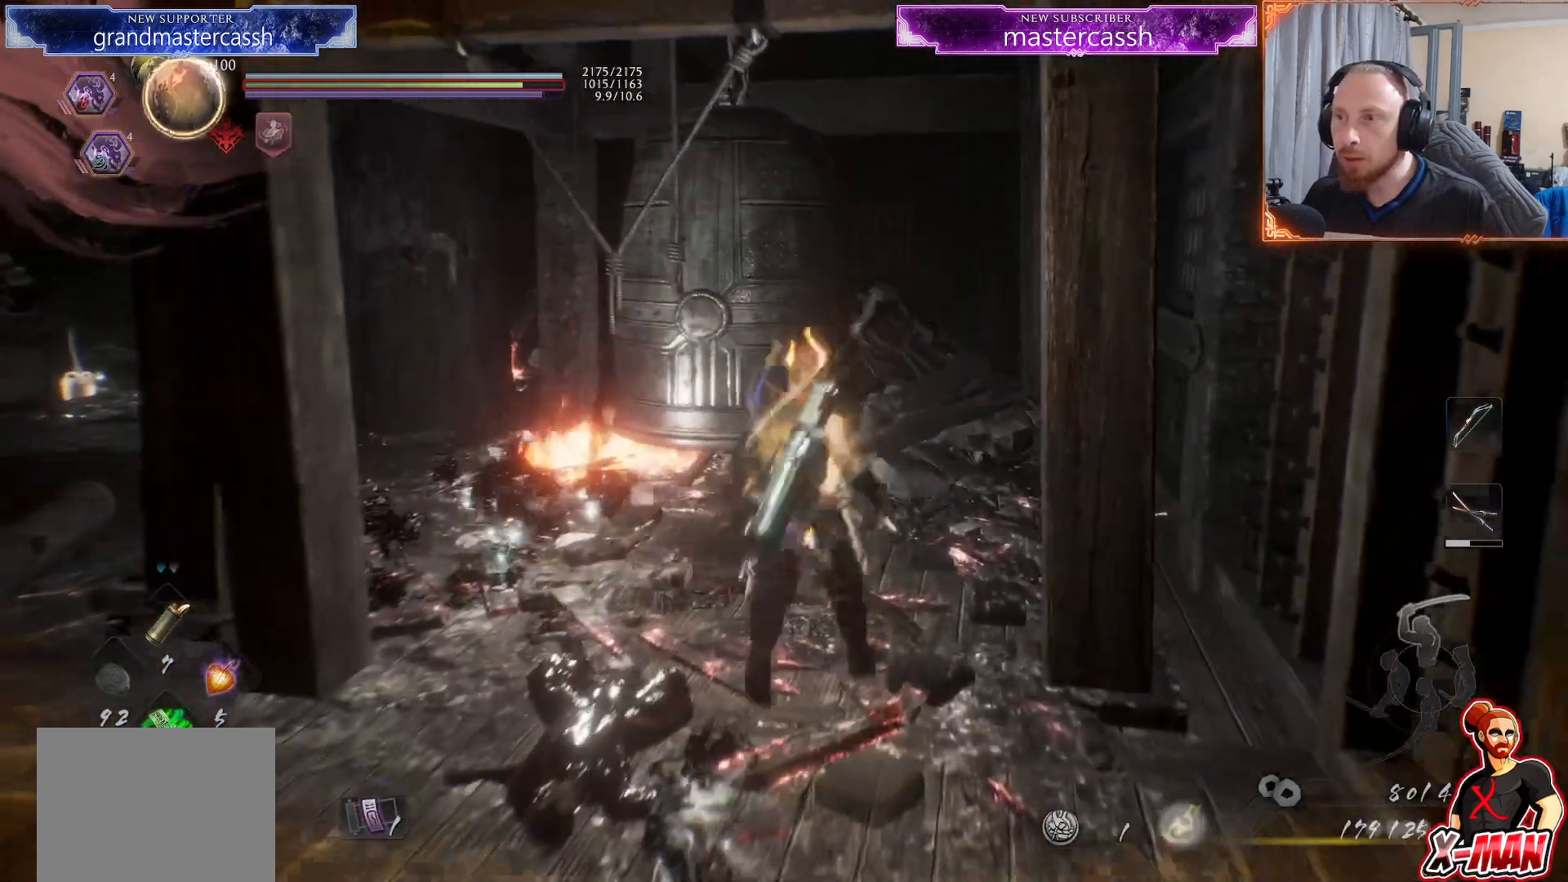
{"dt_ms": 1000, "buttons": [], "left_stick": "down-left", "right_stick": "center"}